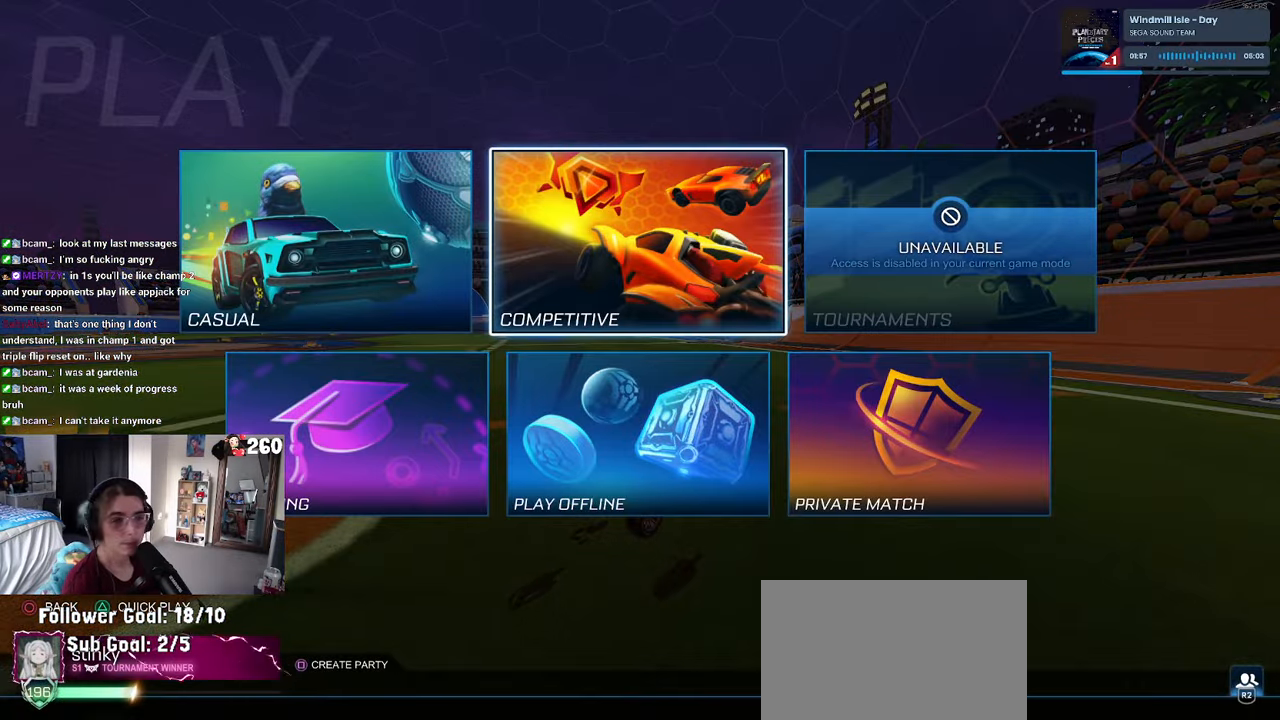
Gameplay with a controller (PlayStation layout); each line is a JSON object with the inputs held at the frame after it. "events" lists button and stick changes between this image and that frame as [ms after this image, input, new state], when the widget could be followed in between. Not read: R2.
{"buttons": [], "left_stick": "center", "right_stick": "center", "events": [[266, "CROSS", "down"], [350, "CROSS", "up"]]}
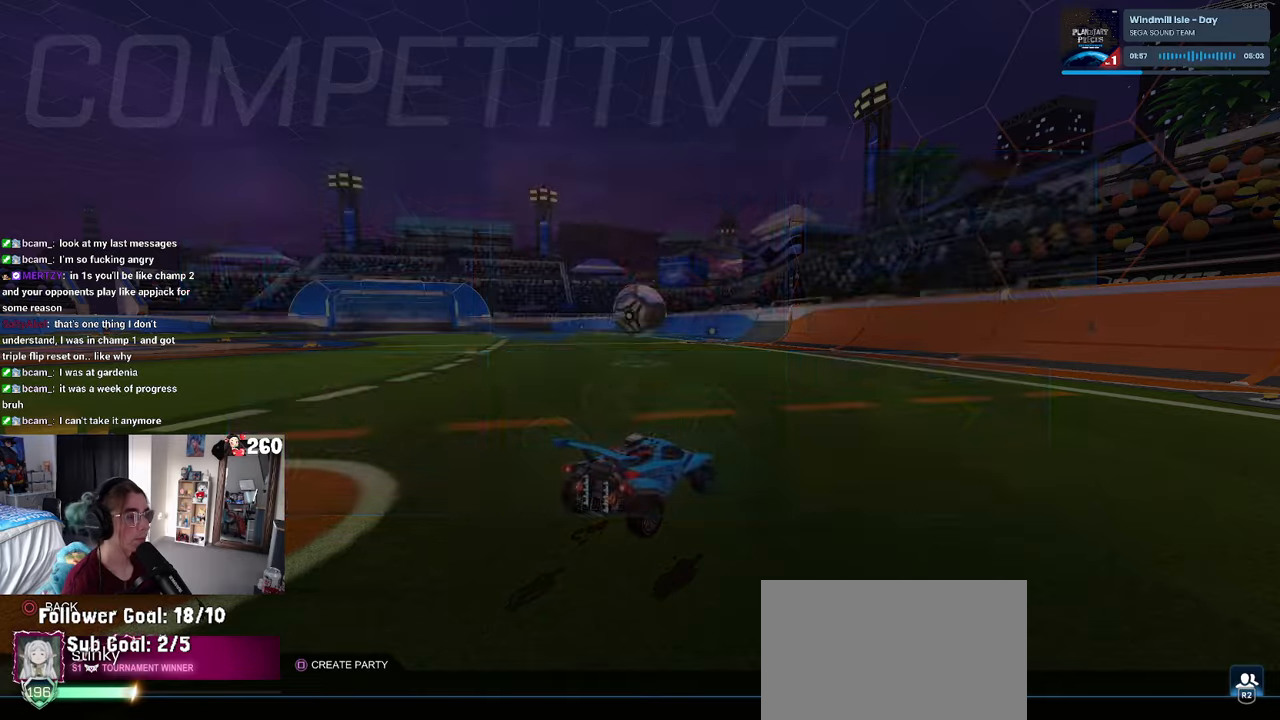
{"buttons": [], "left_stick": "center", "right_stick": "center", "events": [[33, "DPAD_RIGHT", "down"], [116, "DPAD_RIGHT", "up"], [333, "DPAD_UP", "down"], [416, "DPAD_UP", "up"]]}
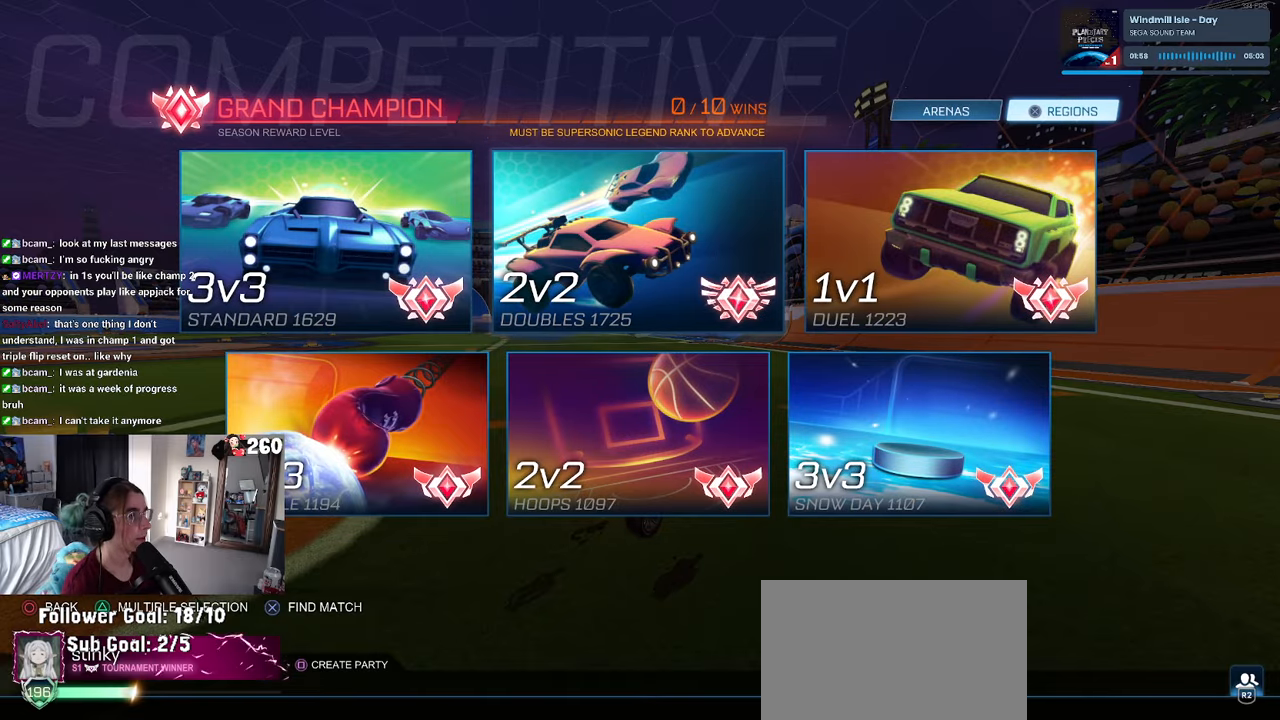
{"buttons": ["DPAD_DOWN"], "left_stick": "center", "right_stick": "center", "events": [[200, "CROSS", "down"], [283, "CROSS", "up"], [466, "DPAD_DOWN", "down"]]}
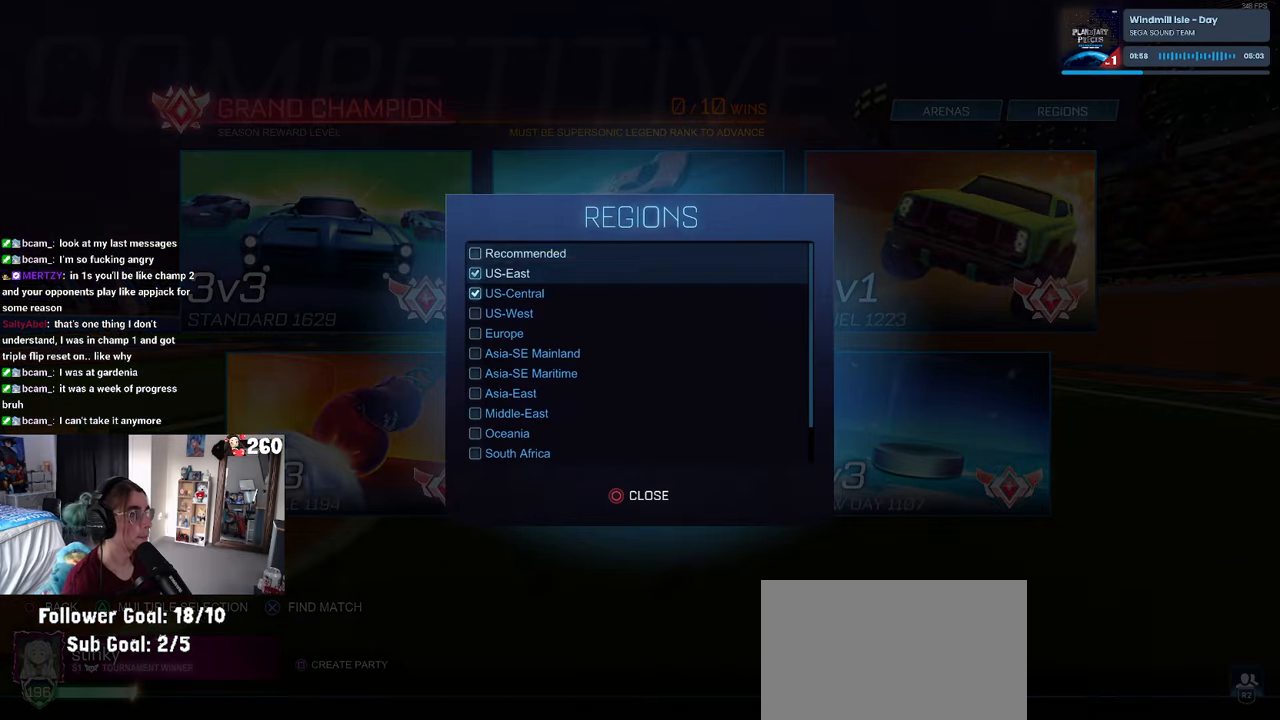
{"buttons": ["CROSS"], "left_stick": "center", "right_stick": "center", "events": [[50, "DPAD_DOWN", "up"], [133, "DPAD_DOWN", "down"], [216, "DPAD_DOWN", "up"], [316, "DPAD_DOWN", "down"], [383, "DPAD_DOWN", "up"], [466, "CROSS", "down"]]}
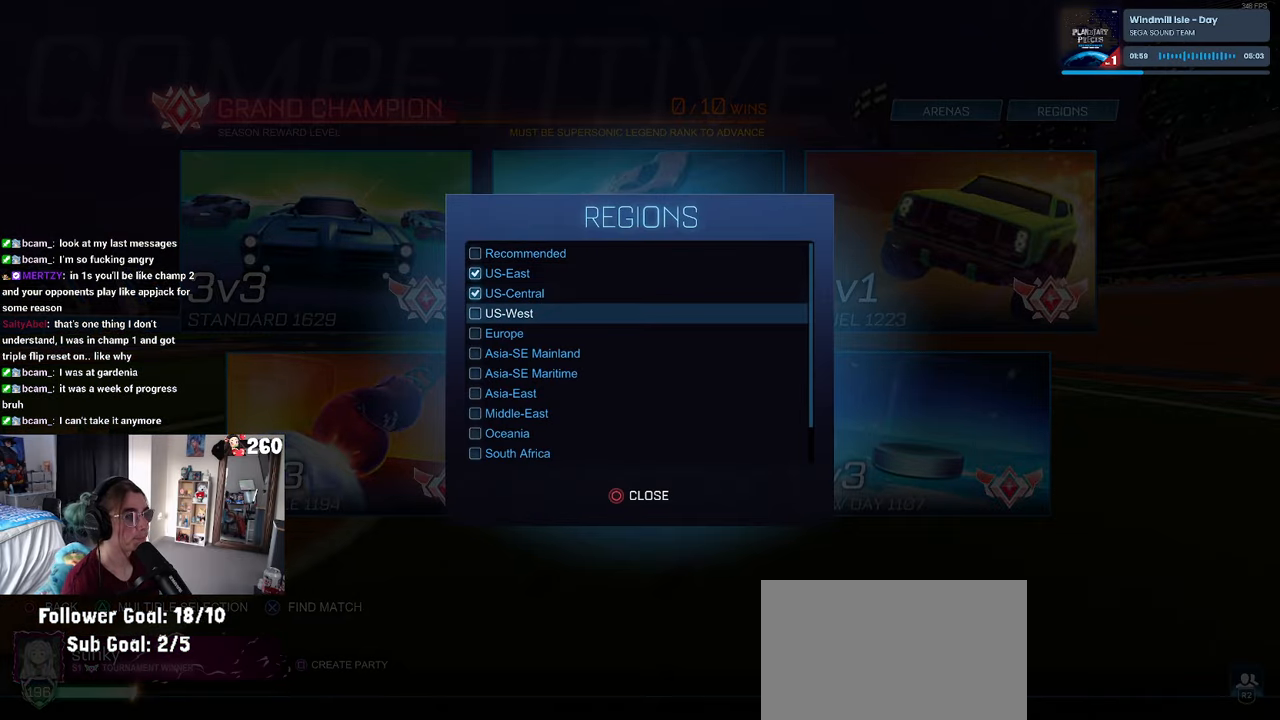
{"buttons": [], "left_stick": "center", "right_stick": "center", "events": [[33, "CROSS", "up"], [183, "CIRCLE", "down"], [266, "CIRCLE", "up"], [366, "DPAD_DOWN", "down"], [416, "DPAD_DOWN", "up"]]}
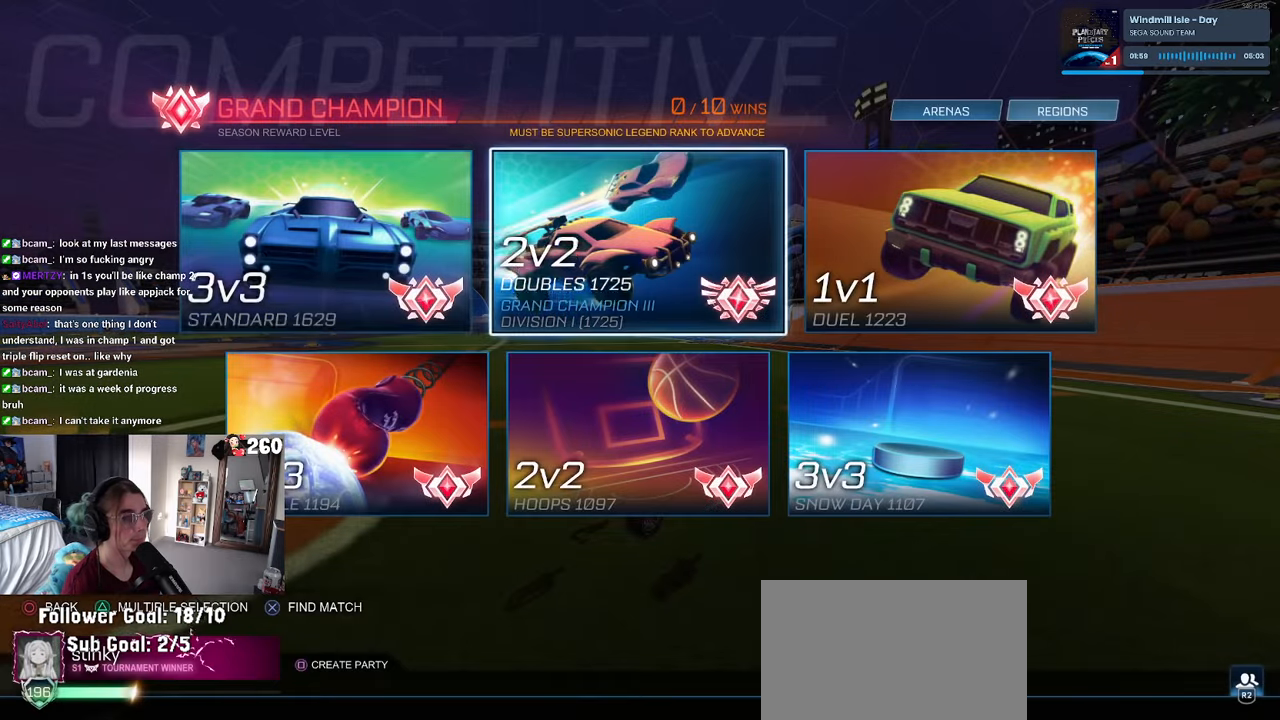
{"buttons": [], "left_stick": "center", "right_stick": "center", "events": [[33, "DPAD_LEFT", "down"], [150, "DPAD_LEFT", "up"], [316, "CROSS", "down"], [366, "CROSS", "up"]]}
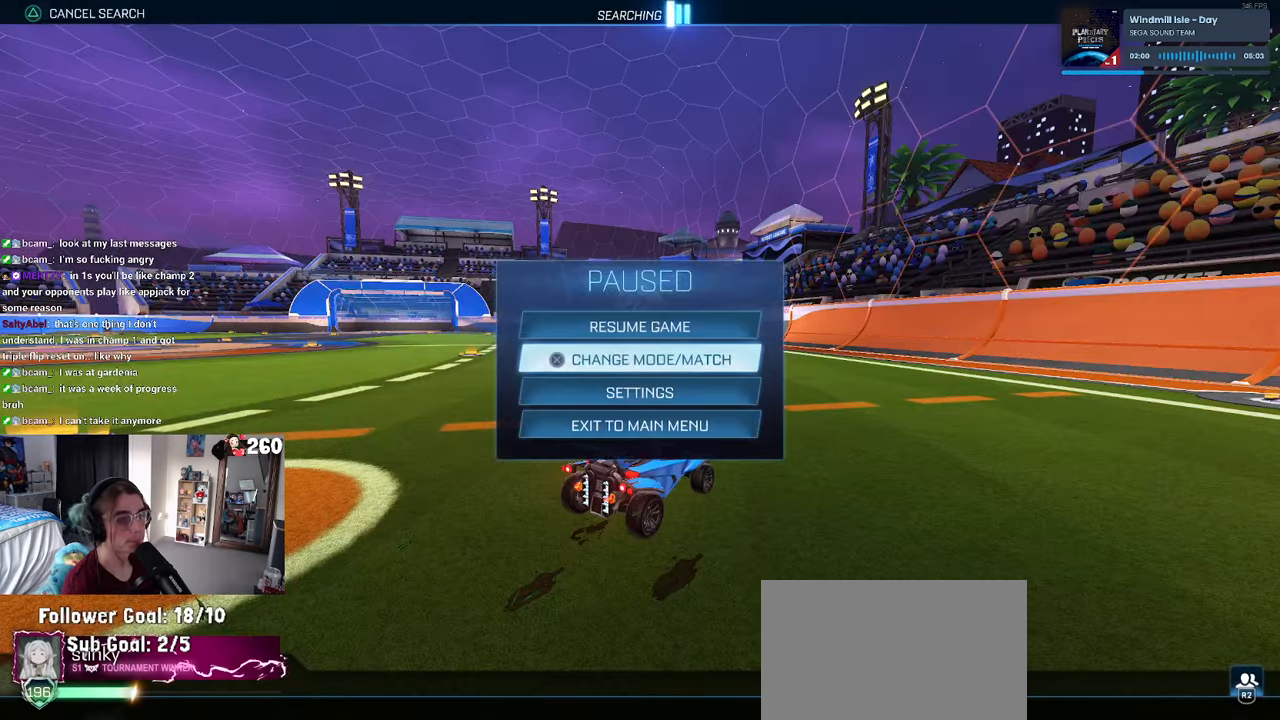
{"buttons": [], "left_stick": "left", "right_stick": "center", "events": [[16, "CIRCLE", "down"], [116, "CIRCLE", "up"], [300, "left_stick", "left"]]}
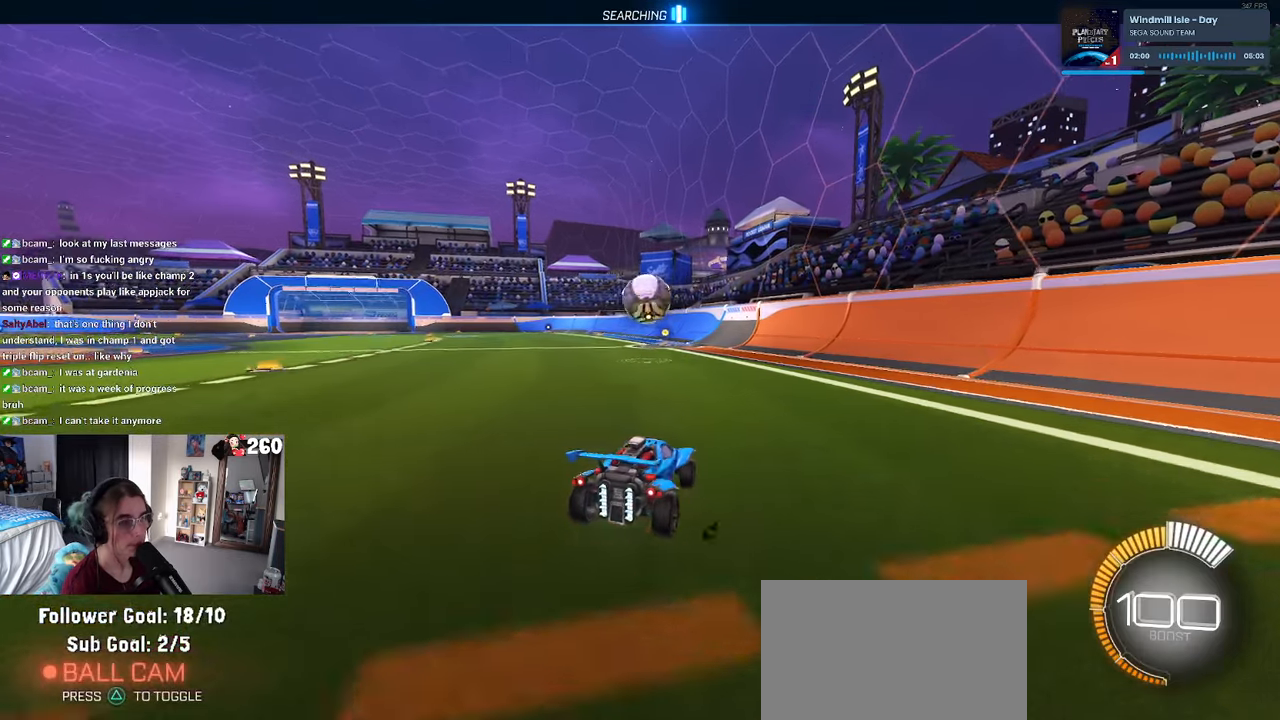
{"buttons": [], "left_stick": "center", "right_stick": "center", "events": [[16, "left_stick", "center"]]}
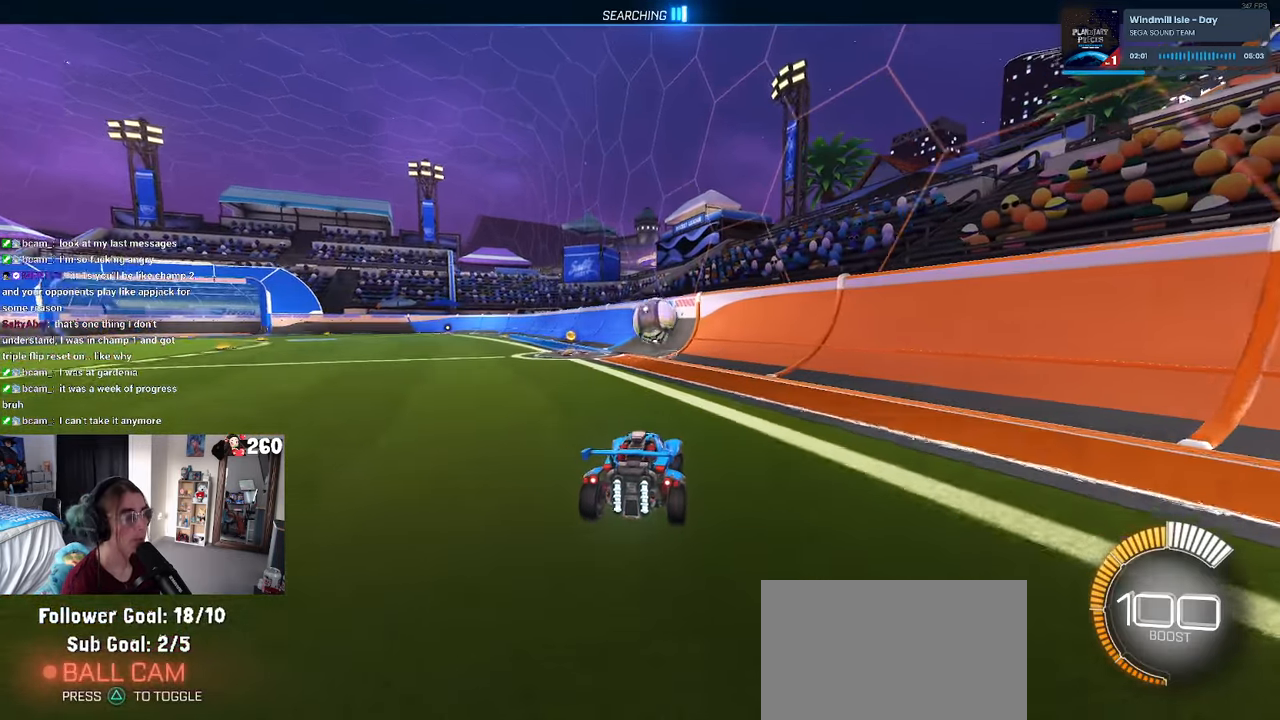
{"buttons": [], "left_stick": "center", "right_stick": "center", "events": []}
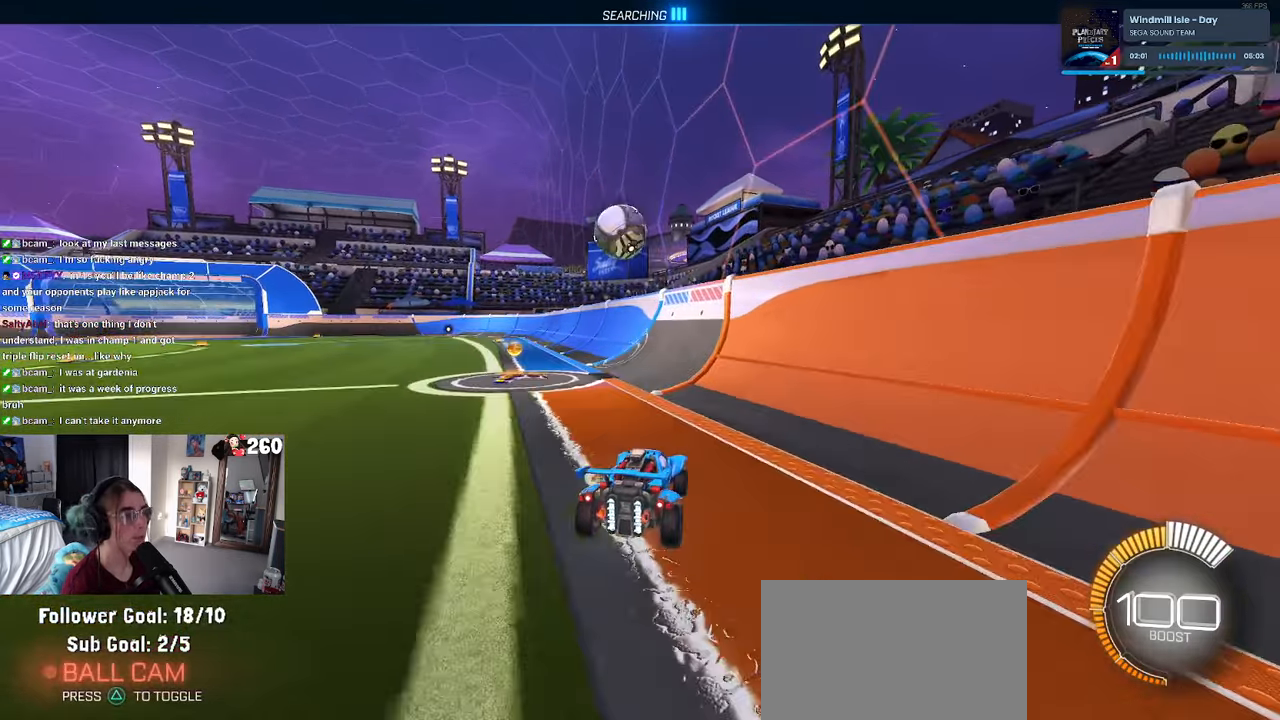
{"buttons": ["R1"], "left_stick": "left", "right_stick": "center", "events": [[266, "R1", "down"], [383, "left_stick", "left"]]}
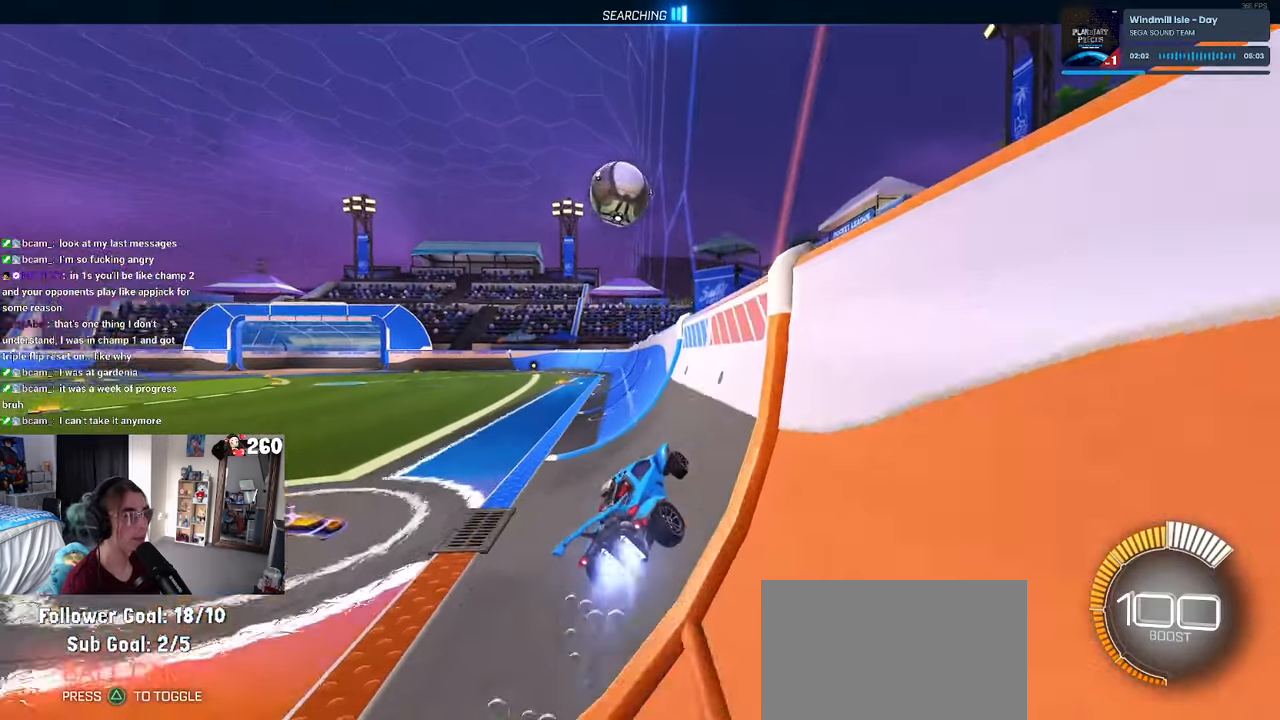
{"buttons": ["R1"], "left_stick": "center", "right_stick": "center", "events": [[33, "left_stick", "center"]]}
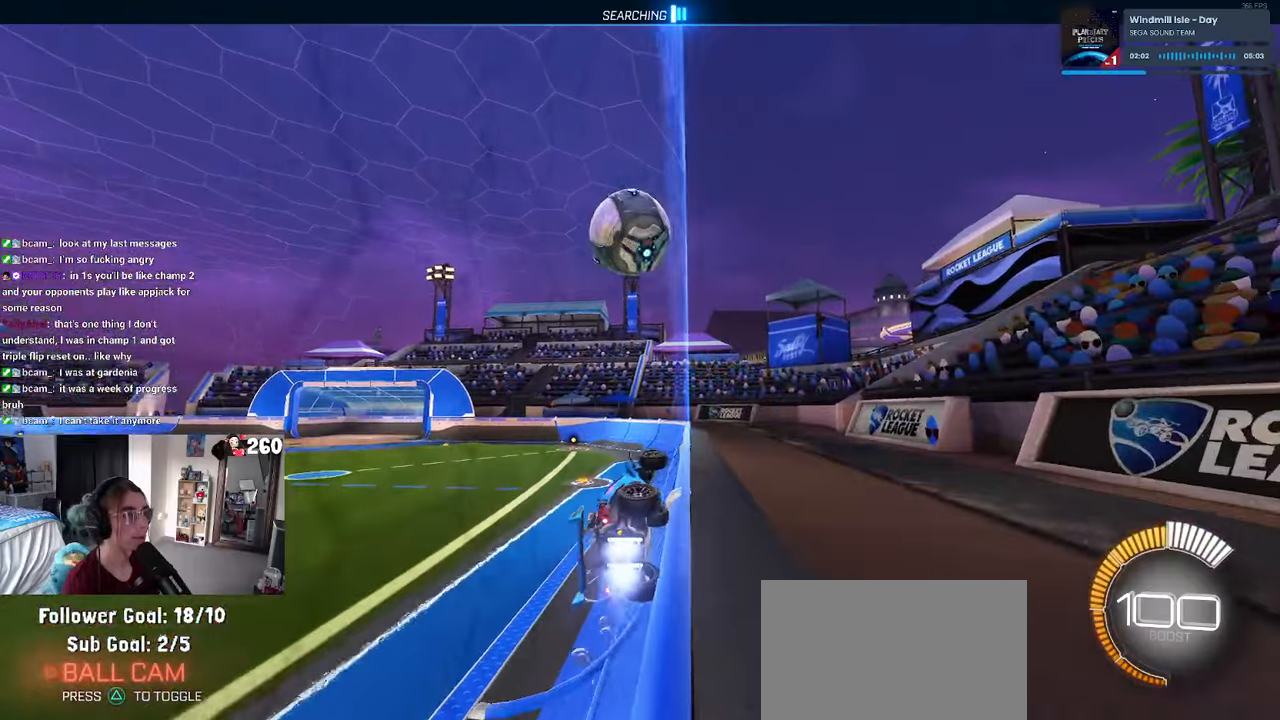
{"buttons": ["CROSS", "R1"], "left_stick": "down-left", "right_stick": "center", "events": [[67, "left_stick", "down-right"], [250, "CROSS", "down"], [350, "CROSS", "up"], [350, "left_stick", "up-left"], [400, "CROSS", "down"], [483, "left_stick", "down-left"]]}
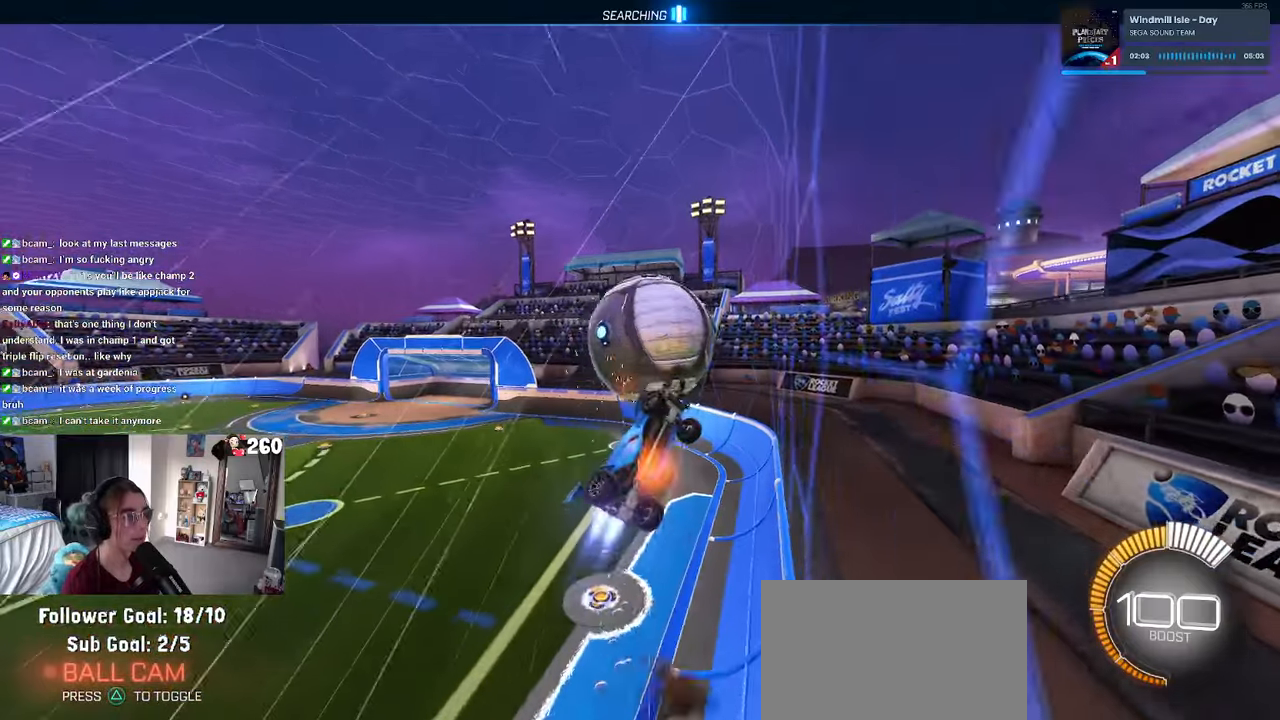
{"buttons": ["L1", "R1"], "left_stick": "center", "right_stick": "center", "events": [[33, "left_stick", "down"], [50, "CROSS", "up"], [150, "left_stick", "center"], [483, "L1", "down"]]}
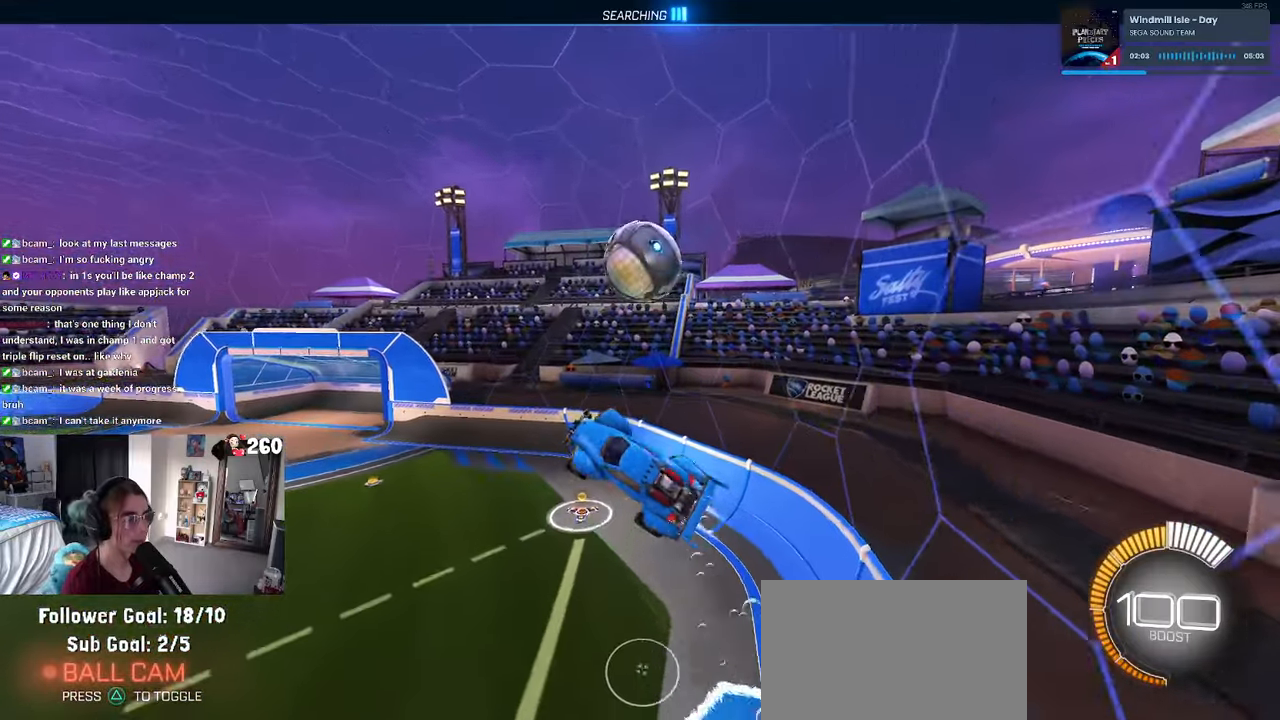
{"buttons": ["SQUARE", "R1"], "left_stick": "center", "right_stick": "center", "events": [[133, "left_stick", "down-right"], [233, "SQUARE", "down"], [250, "L1", "up"], [500, "left_stick", "center"]]}
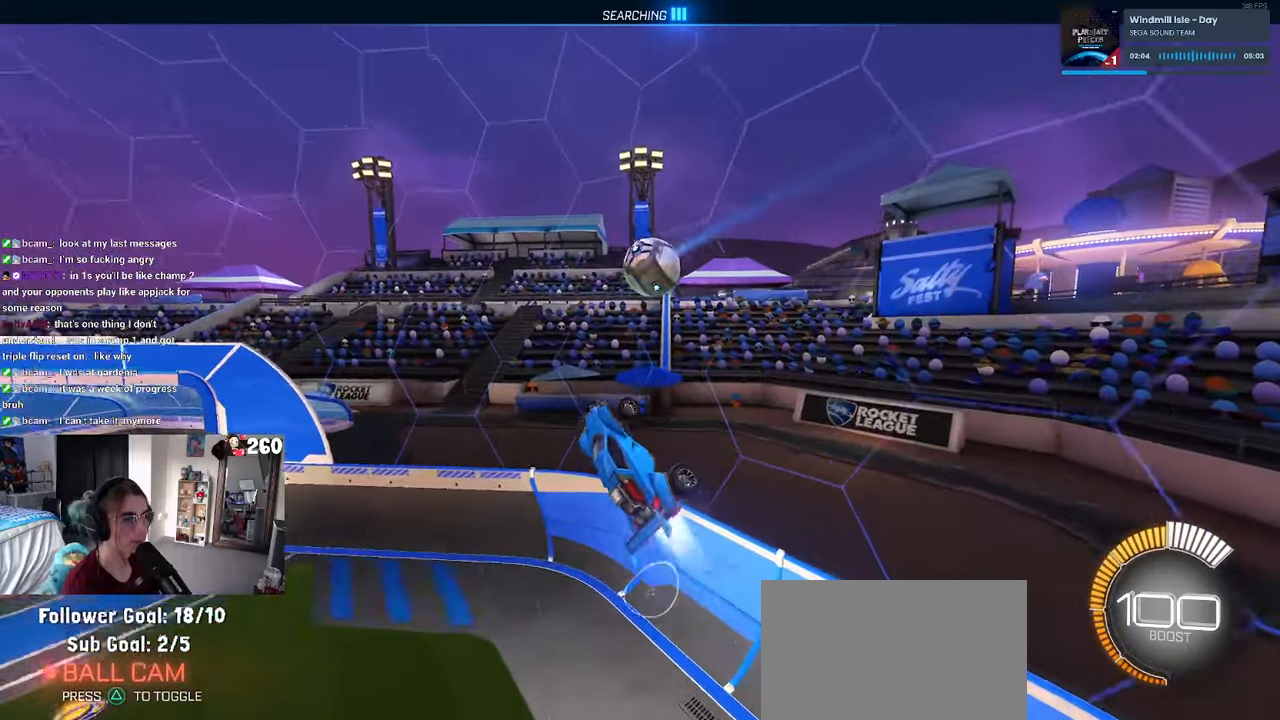
{"buttons": ["DPAD_DOWN"], "left_stick": "center", "right_stick": "center", "events": [[67, "SQUARE", "up"], [133, "R1", "up"], [267, "START", "down"], [367, "START", "up"], [400, "DPAD_DOWN", "down"]]}
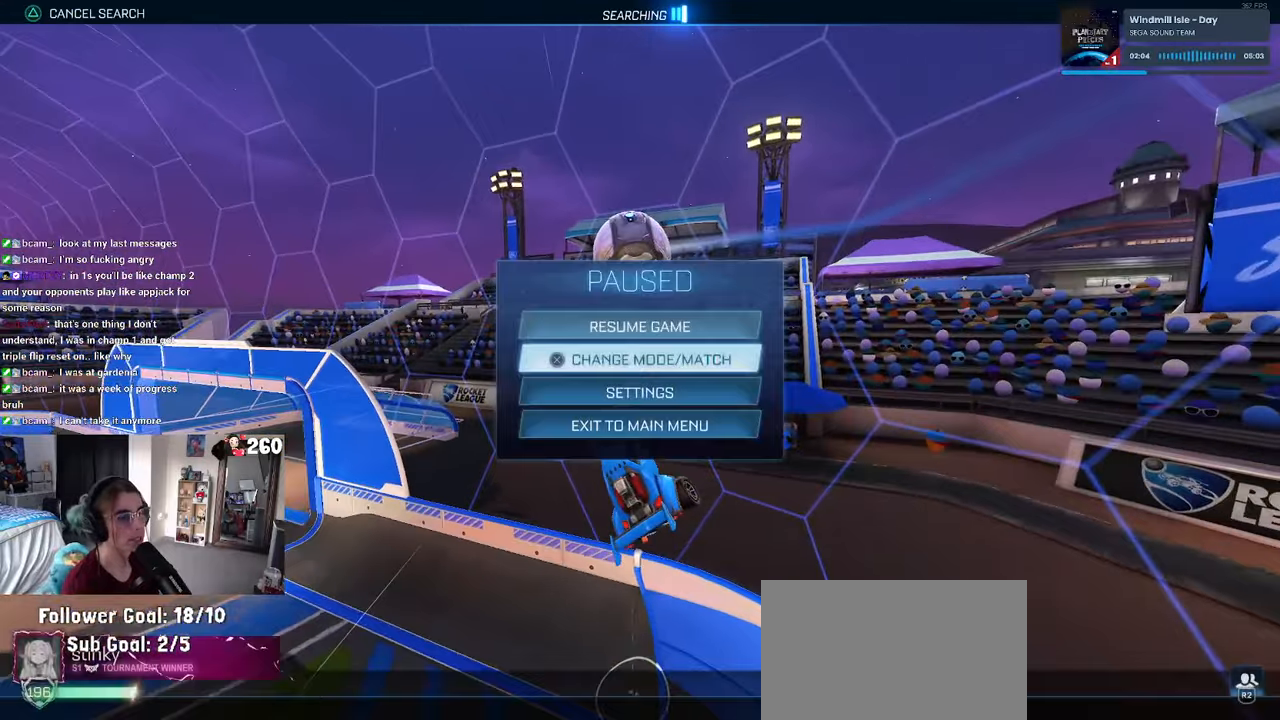
{"buttons": [], "left_stick": "center", "right_stick": "center", "events": [[17, "DPAD_DOWN", "up"], [33, "CROSS", "down"], [117, "CROSS", "up"], [233, "TRIANGLE", "down"], [317, "TRIANGLE", "up"]]}
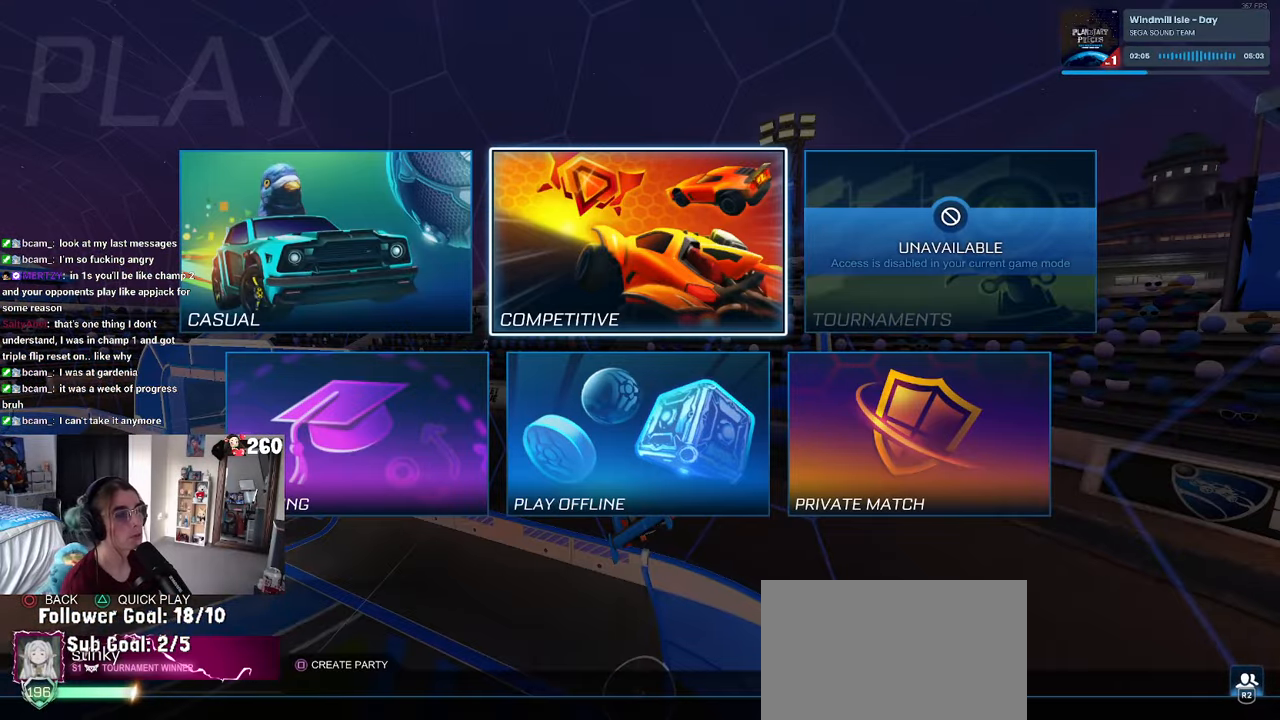
{"buttons": [], "left_stick": "center", "right_stick": "center", "events": [[67, "CROSS", "down"], [150, "CROSS", "up"]]}
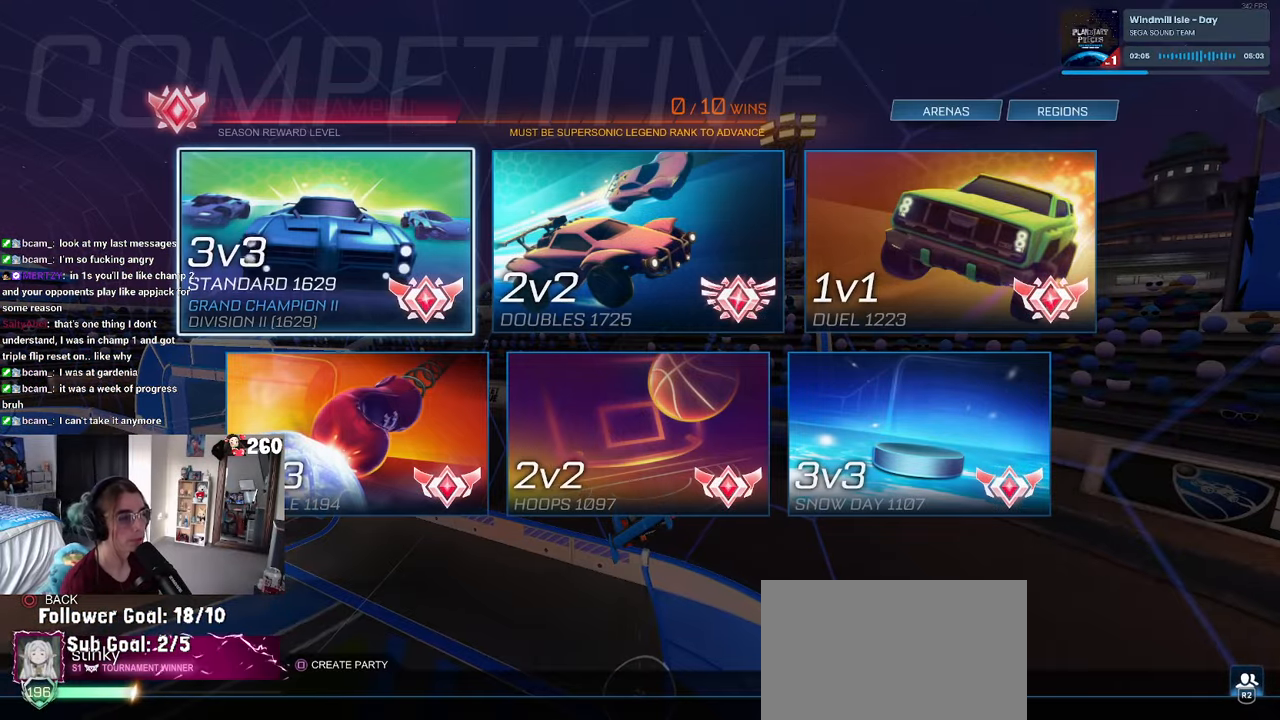
{"buttons": [], "left_stick": "center", "right_stick": "center", "events": [[350, "TRIANGLE", "down"], [467, "TRIANGLE", "up"]]}
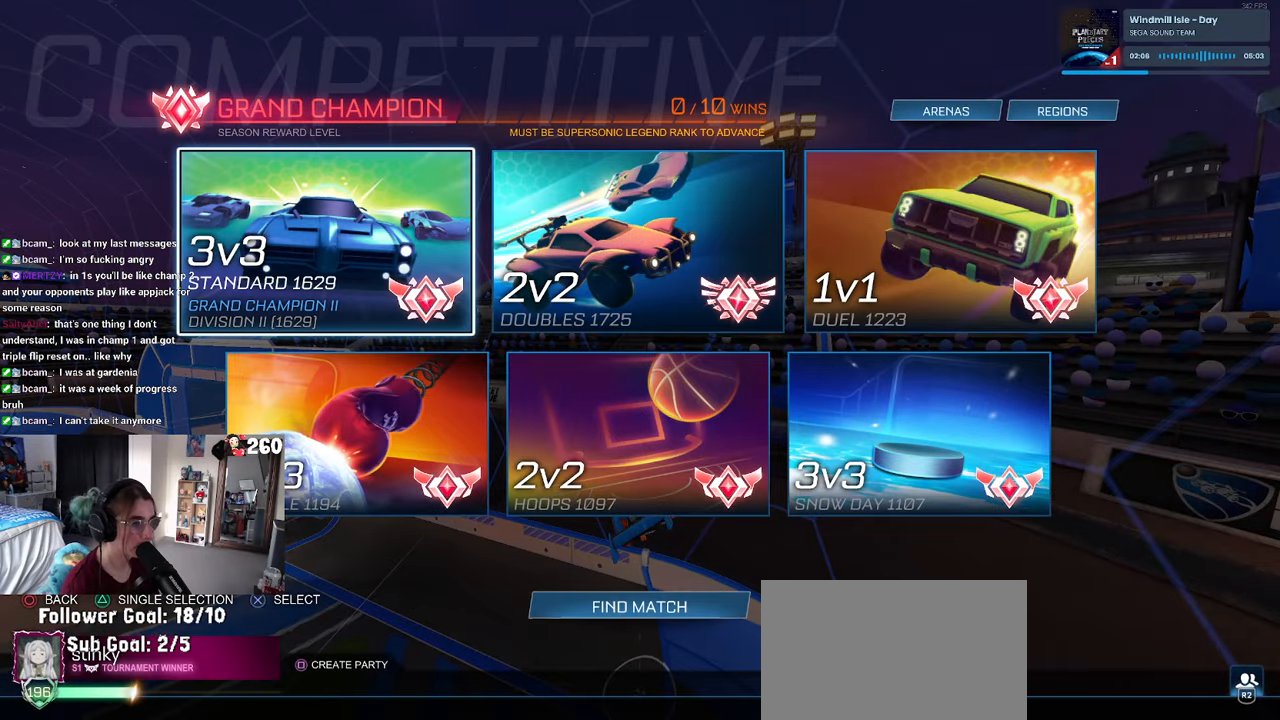
{"buttons": [], "left_stick": "center", "right_stick": "center", "events": [[50, "DPAD_DOWN", "down"], [133, "DPAD_DOWN", "up"], [417, "DPAD_RIGHT", "down"], [500, "DPAD_RIGHT", "up"]]}
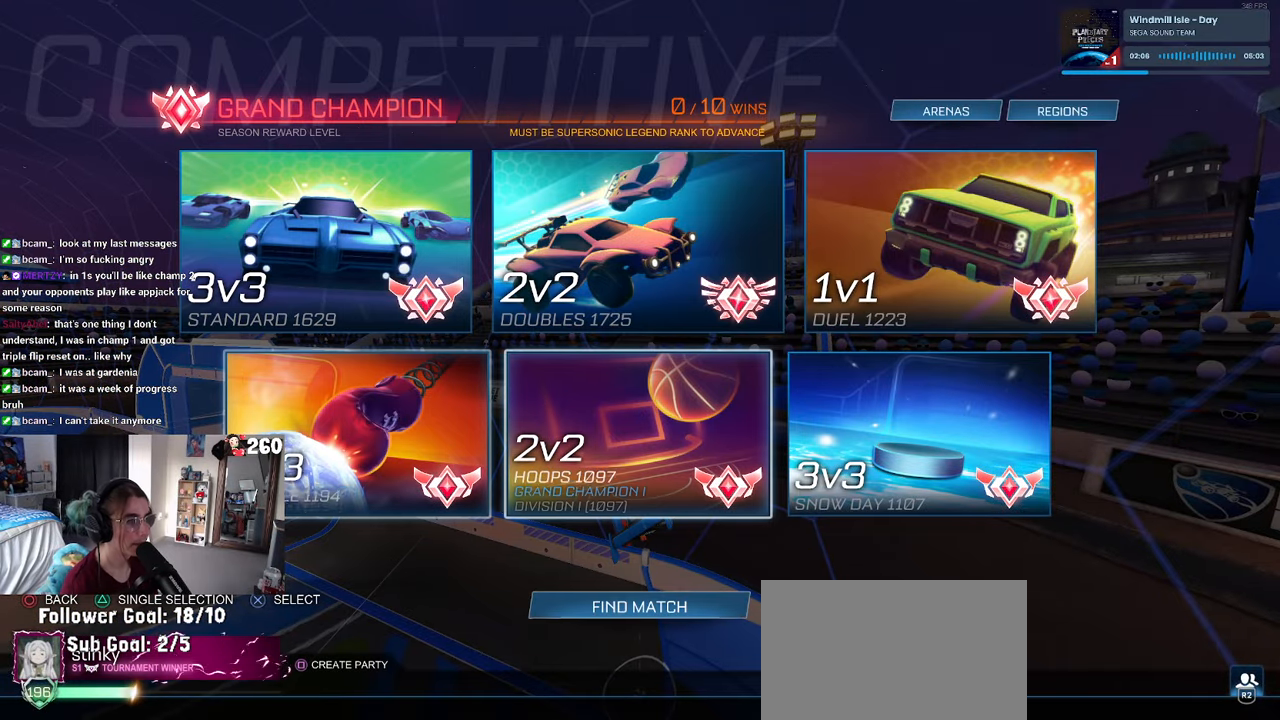
{"buttons": [], "left_stick": "center", "right_stick": "center", "events": [[33, "CROSS", "down"], [150, "CROSS", "up"]]}
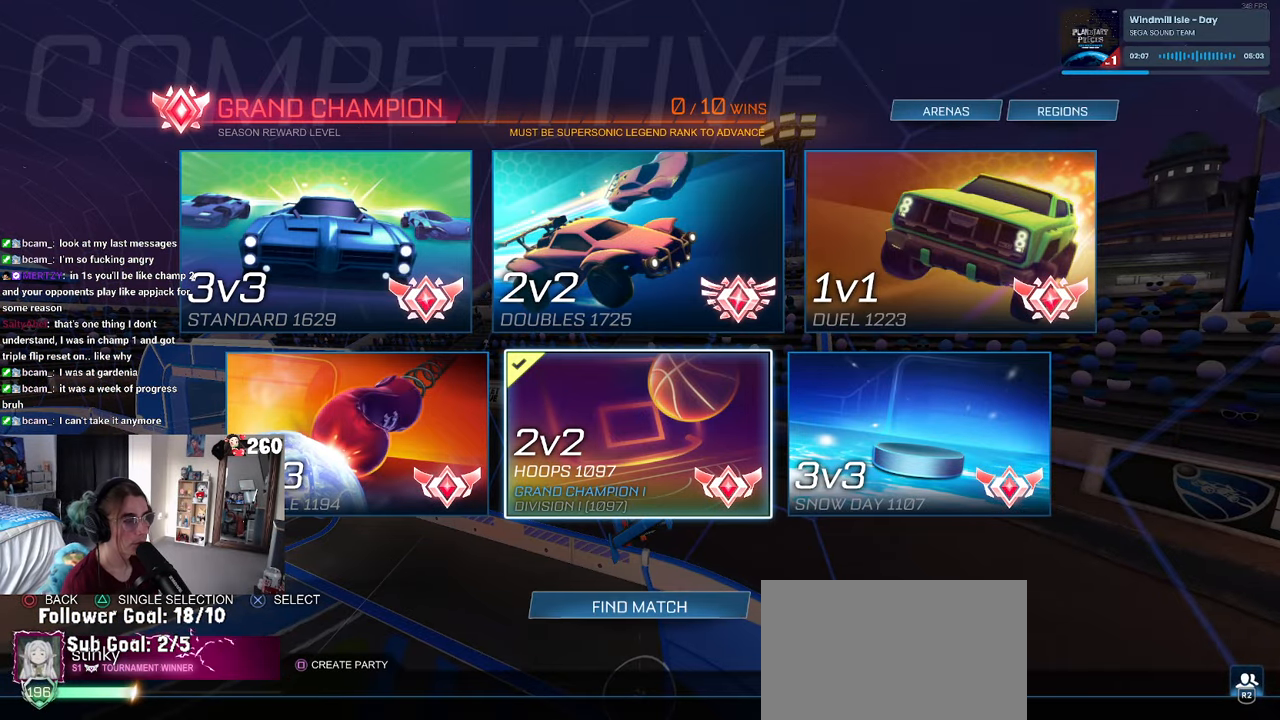
{"buttons": [], "left_stick": "center", "right_stick": "center", "events": [[17, "DPAD_UP", "down"], [100, "DPAD_UP", "up"], [233, "DPAD_LEFT", "down"], [317, "CROSS", "down"], [350, "DPAD_LEFT", "up"], [384, "CROSS", "up"]]}
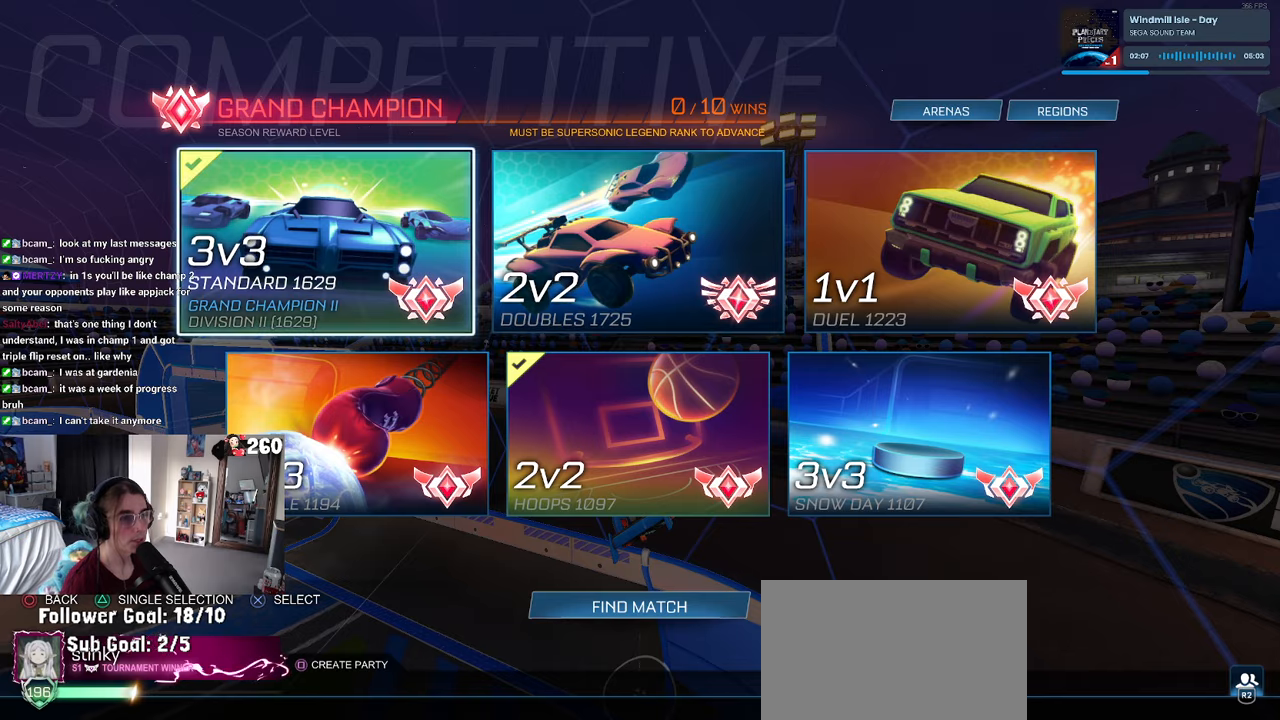
{"buttons": ["DPAD_DOWN"], "left_stick": "center", "right_stick": "center", "events": [[450, "DPAD_DOWN", "down"]]}
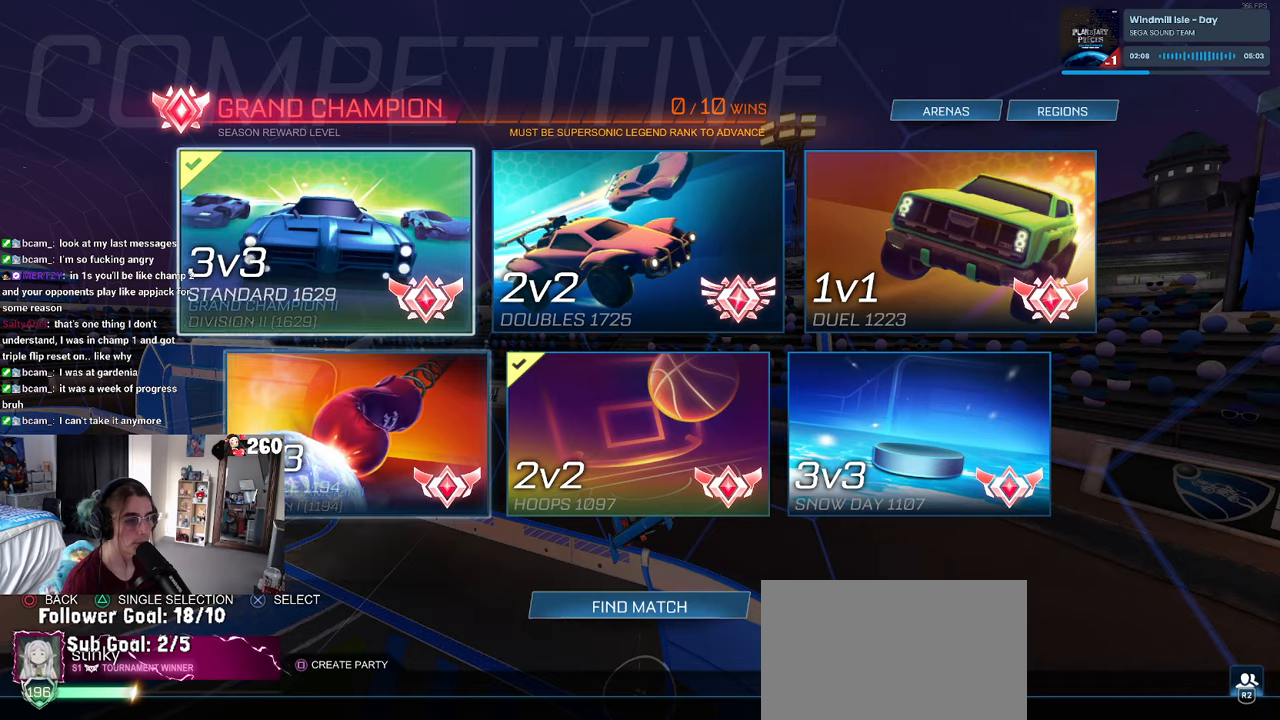
{"buttons": [], "left_stick": "center", "right_stick": "center", "events": [[100, "DPAD_DOWN", "up"], [167, "DPAD_DOWN", "down"], [300, "DPAD_DOWN", "up"], [367, "CROSS", "down"], [450, "CROSS", "up"]]}
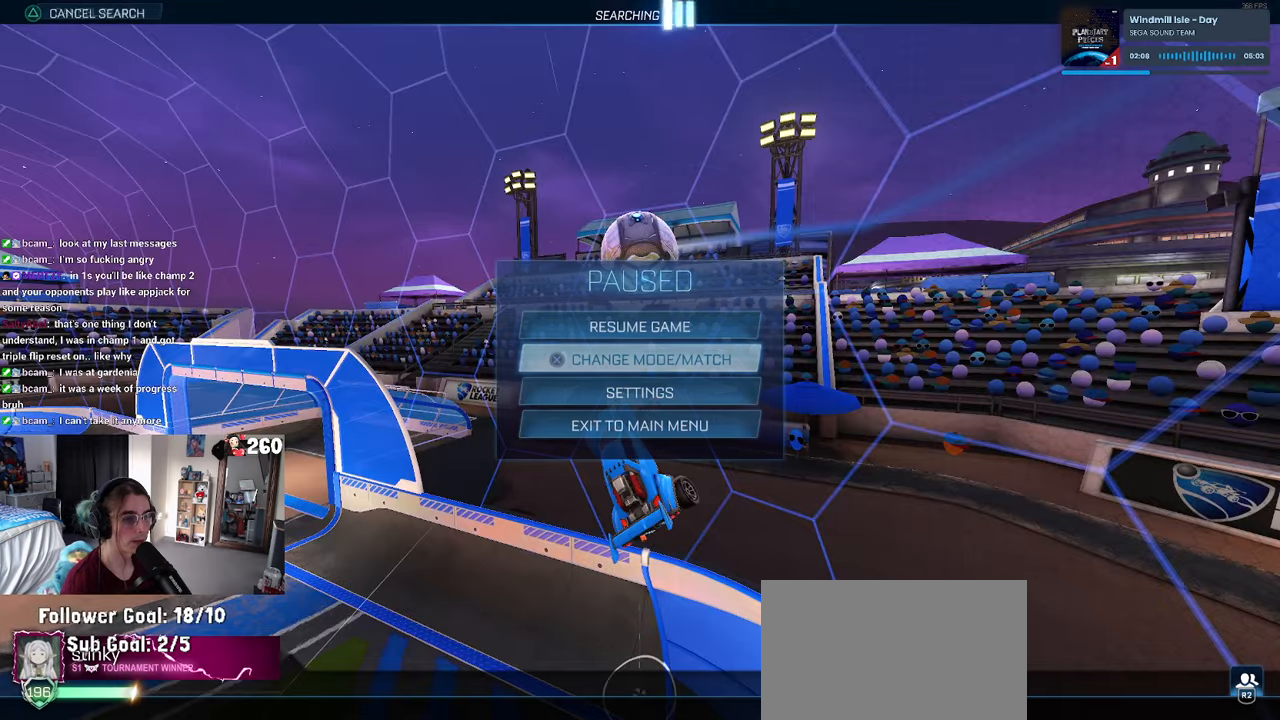
{"buttons": [], "left_stick": "center", "right_stick": "center", "events": [[250, "CIRCLE", "down"], [317, "CIRCLE", "up"]]}
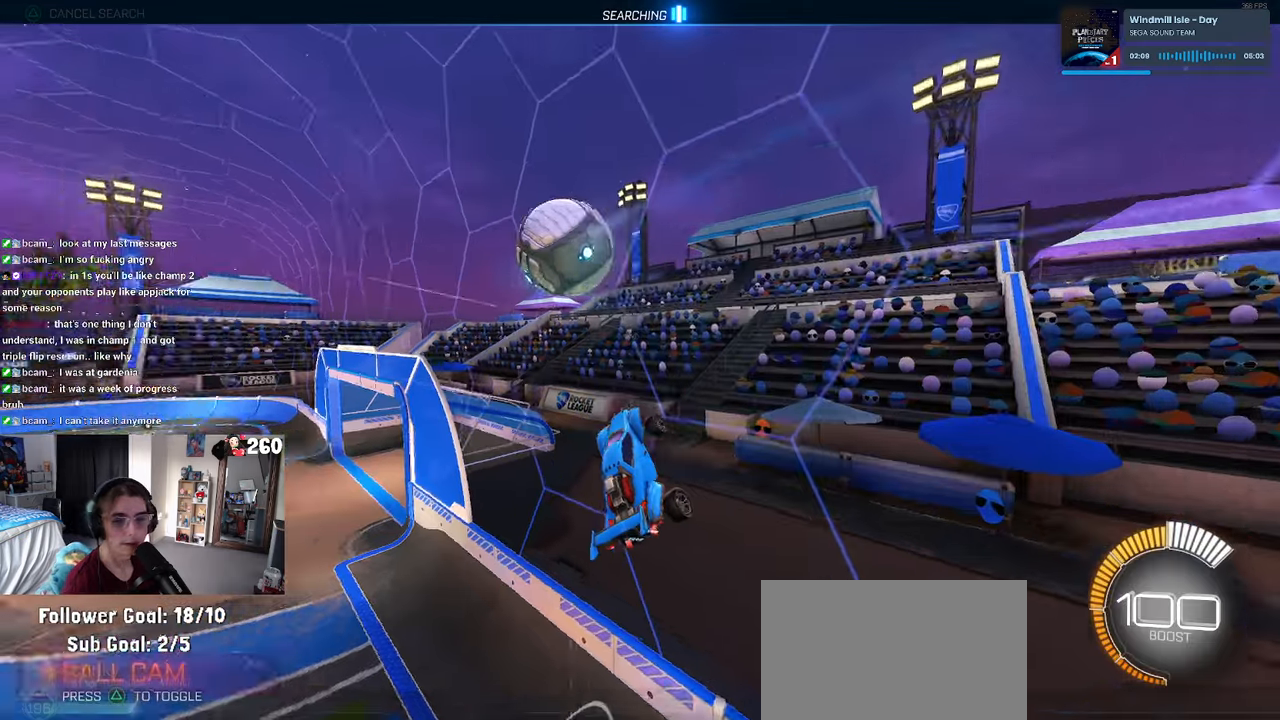
{"buttons": [], "left_stick": "left", "right_stick": "center", "events": [[417, "left_stick", "left"]]}
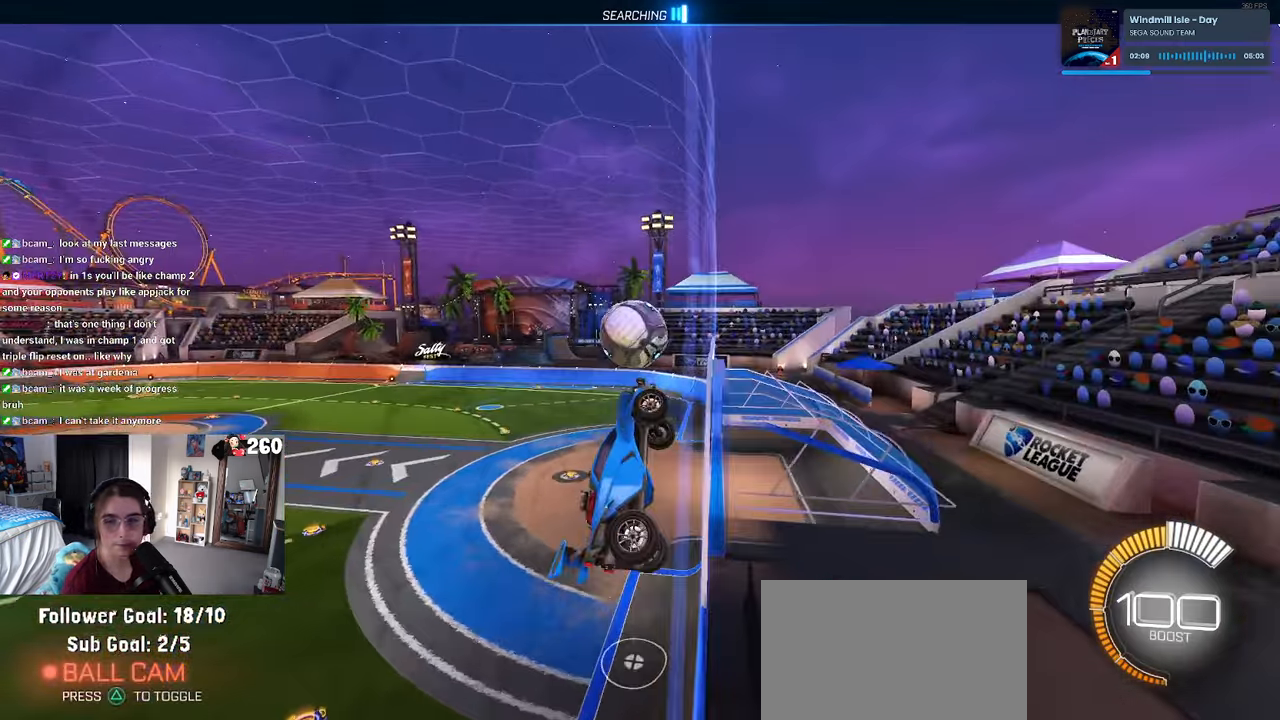
{"buttons": [], "left_stick": "left", "right_stick": "center", "events": [[200, "left_stick", "center"], [484, "left_stick", "left"]]}
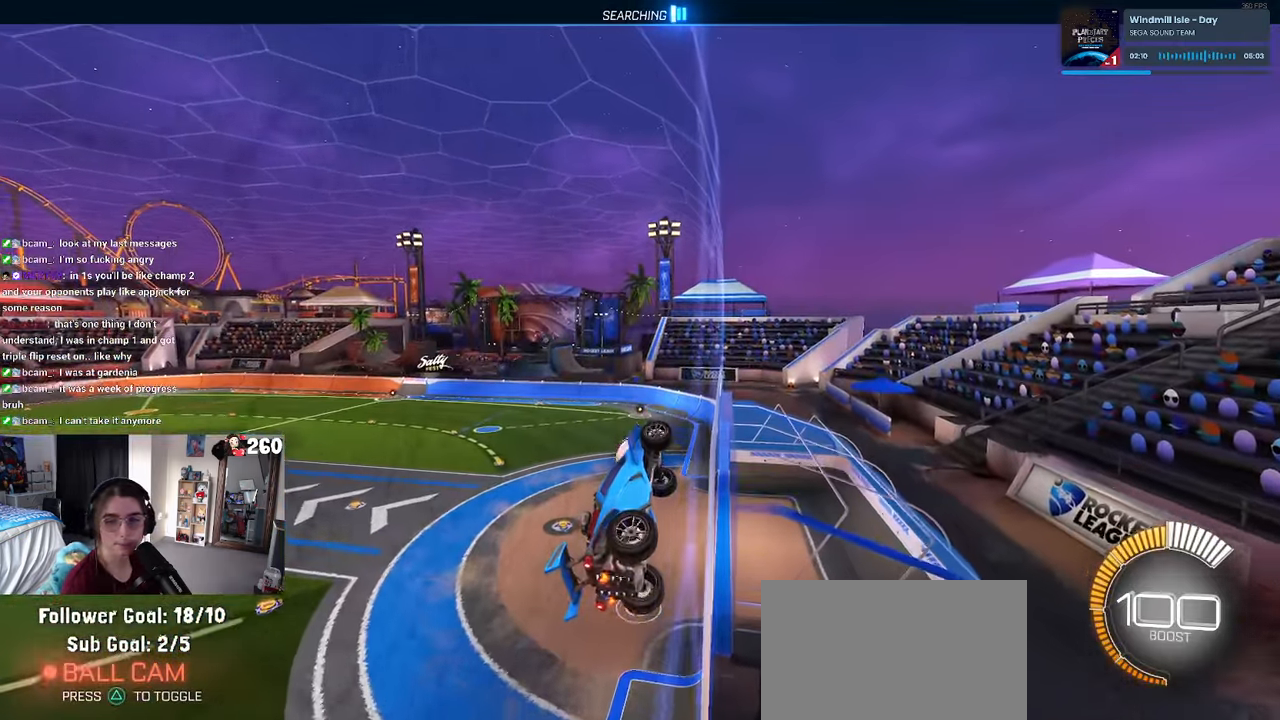
{"buttons": [], "left_stick": "center", "right_stick": "center", "events": [[134, "left_stick", "center"], [234, "left_stick", "left"], [467, "left_stick", "center"]]}
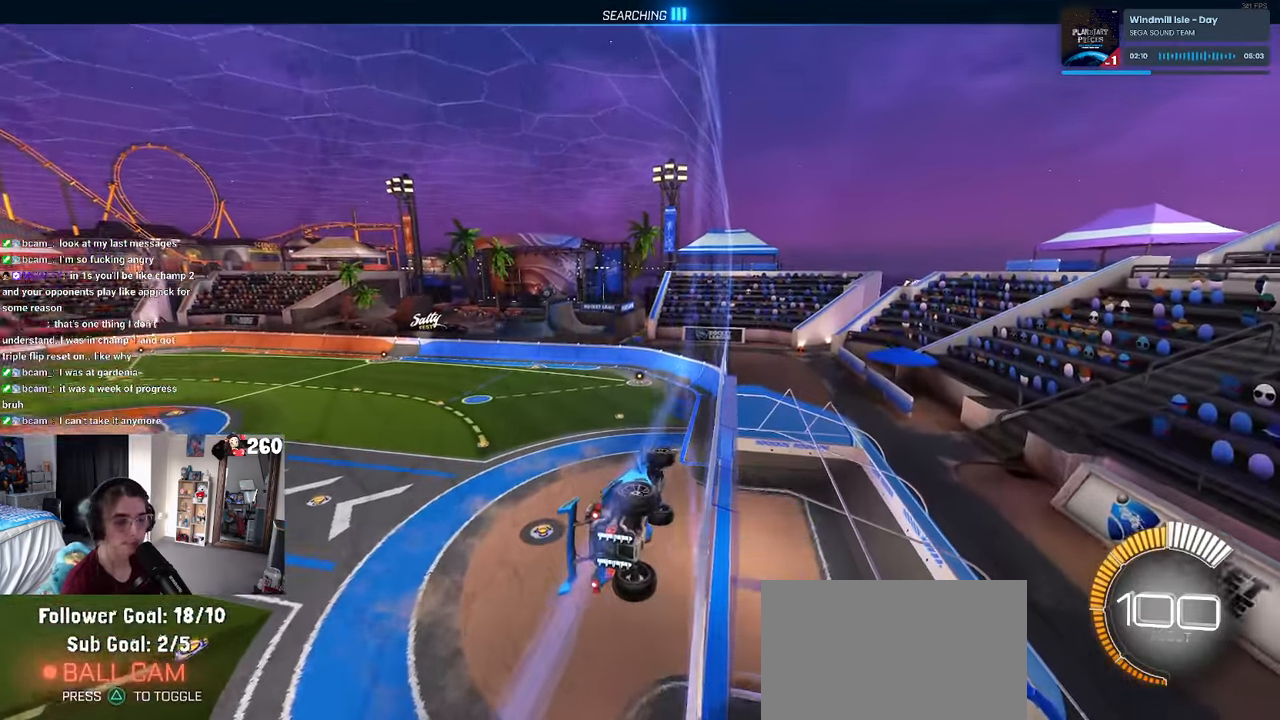
{"buttons": ["CROSS", "L1", "R1"], "left_stick": "center", "right_stick": "center", "events": [[167, "left_stick", "left"], [400, "CROSS", "down"], [417, "R1", "down"], [434, "left_stick", "center"], [467, "L1", "down"]]}
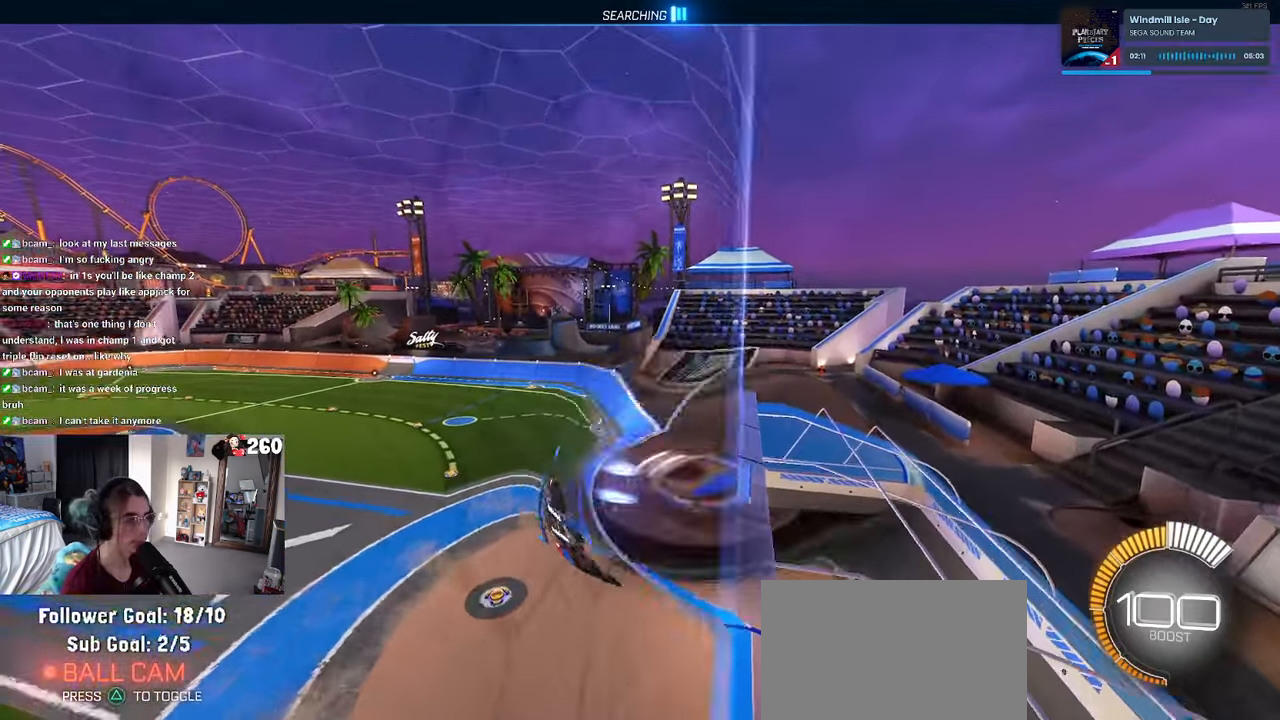
{"buttons": ["CROSS", "R1"], "left_stick": "up-left", "right_stick": "center", "events": [[67, "CROSS", "up"], [100, "left_stick", "left"], [134, "L1", "up"], [200, "left_stick", "center"], [367, "left_stick", "up-right"], [434, "left_stick", "up-left"], [467, "CROSS", "down"]]}